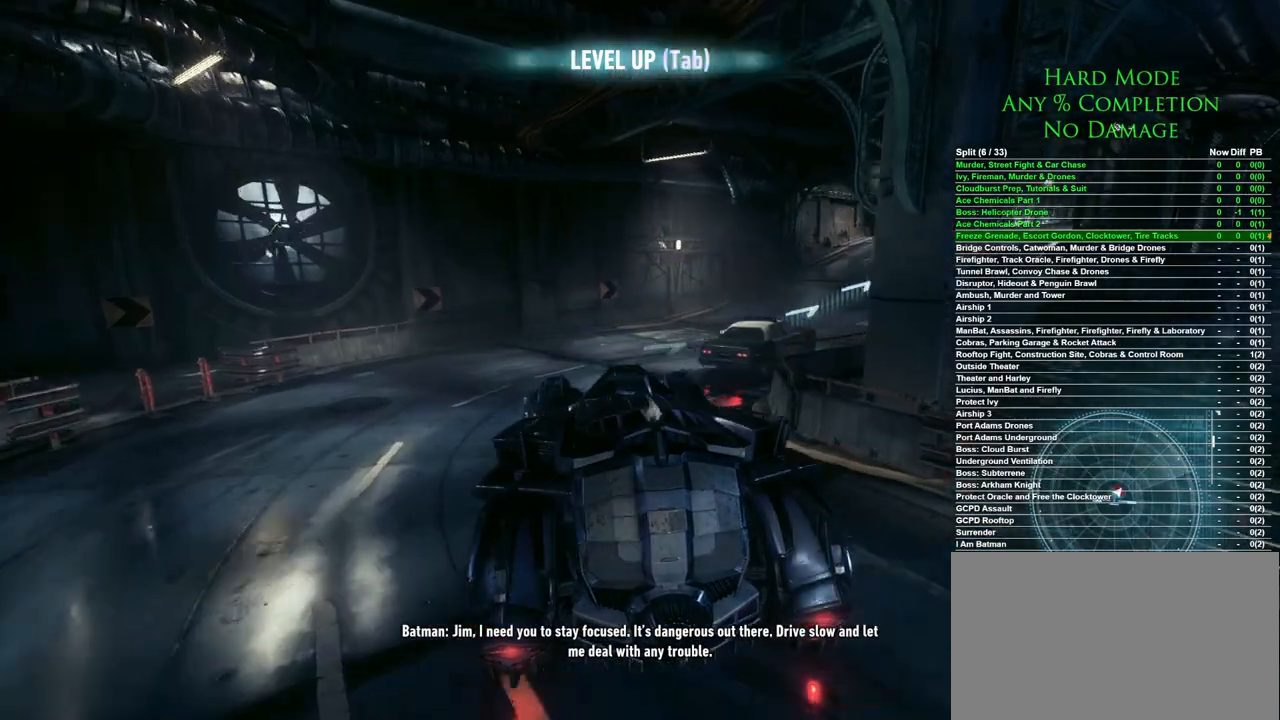
Gameplay with keyboard and mouse; each line is a JSON object with the keys and mouse buttons held at the frame after it. "events" lists presses ("down") and releases ("up") of "1", "2", "3", "4", "5", "a", "alt", "c", "caps_lock", "ctrl", "d", "e", "f", "g", "q", "r", "s", "shift", "space", "t", "tab", "v", "w", "x", "z", "mouse_left", "mouse_wheel" and "mouse_right" between this image and that frame as [ms after this image, input, new state], when the widget could be followed in between. "mouse_left", "mouse_wheel", "mouse_right" = the "left", "wheel", "right" buttons of the "mouse" list. No other keys are recorded. "wheel" means that the mouse wheel is clicked or scrolled. Mouse movement is not recorded.
{"keys": ["d", "w"], "mouse": [], "events": [[383, "d", "up"], [483, "d", "down"]]}
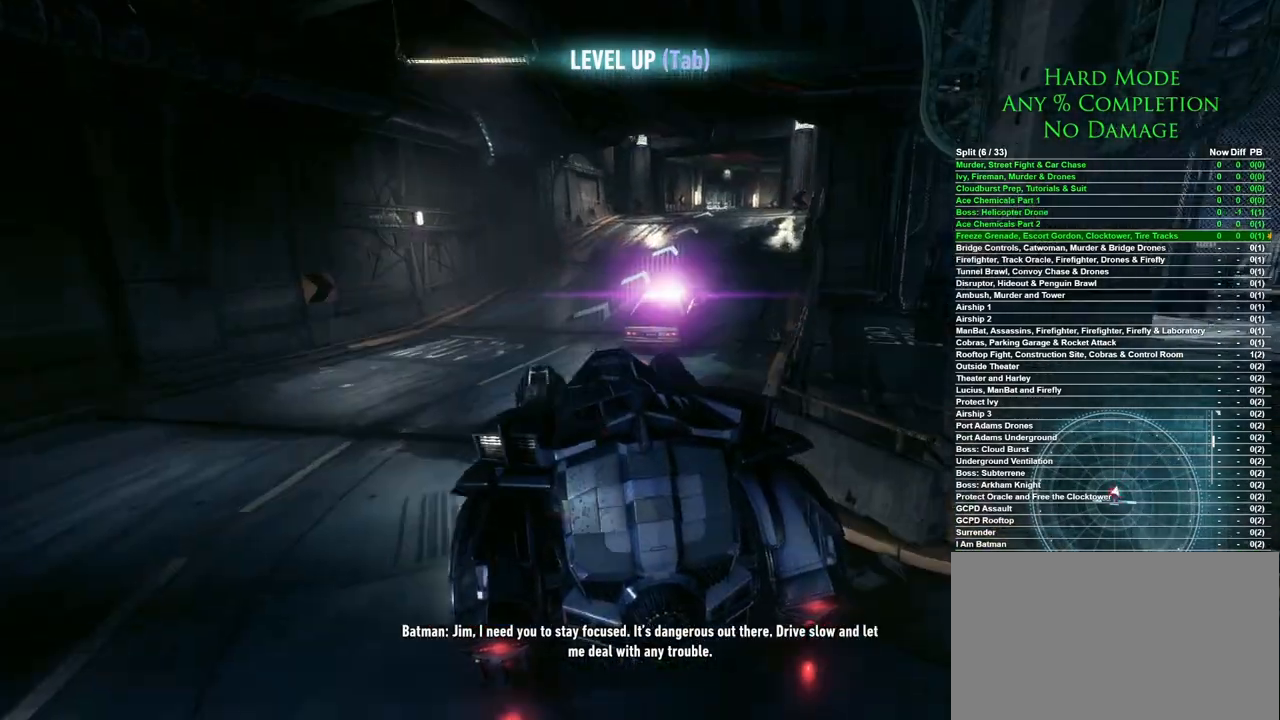
{"keys": ["w"], "mouse": [], "events": [[117, "d", "up"]]}
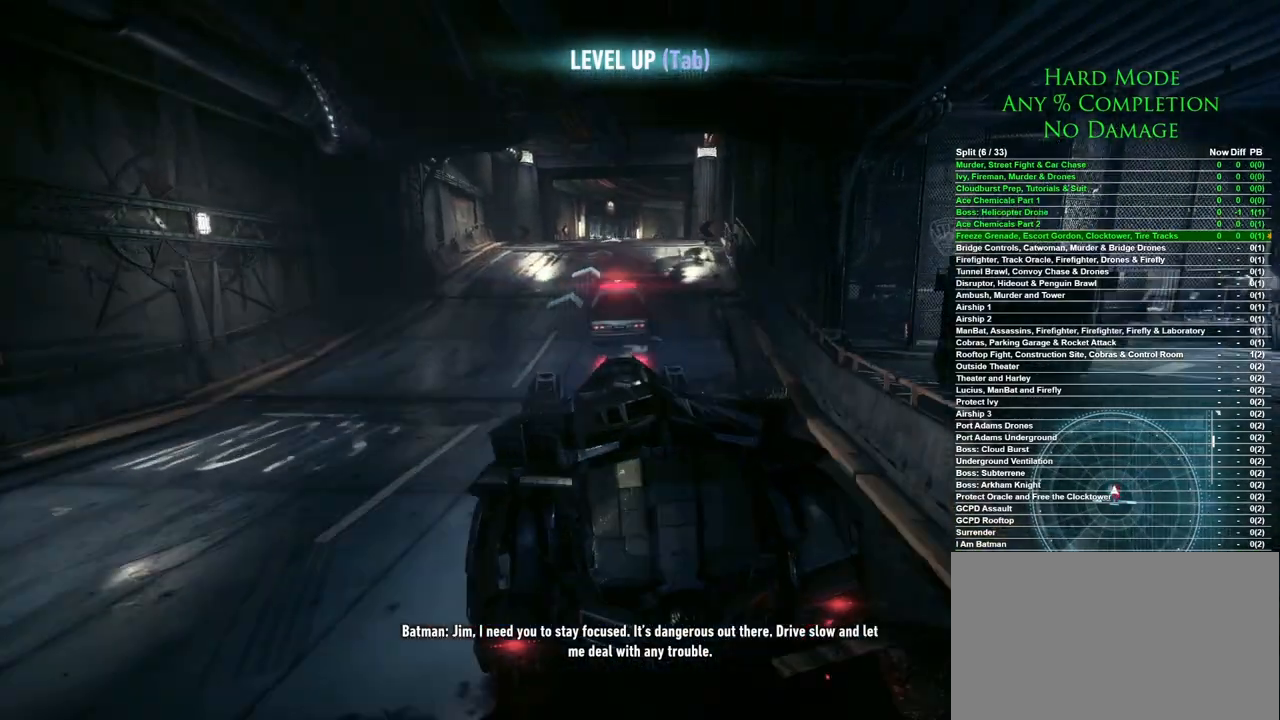
{"keys": ["w"], "mouse": [], "events": [[33, "a", "down"], [83, "a", "up"], [267, "d", "down"], [467, "d", "up"]]}
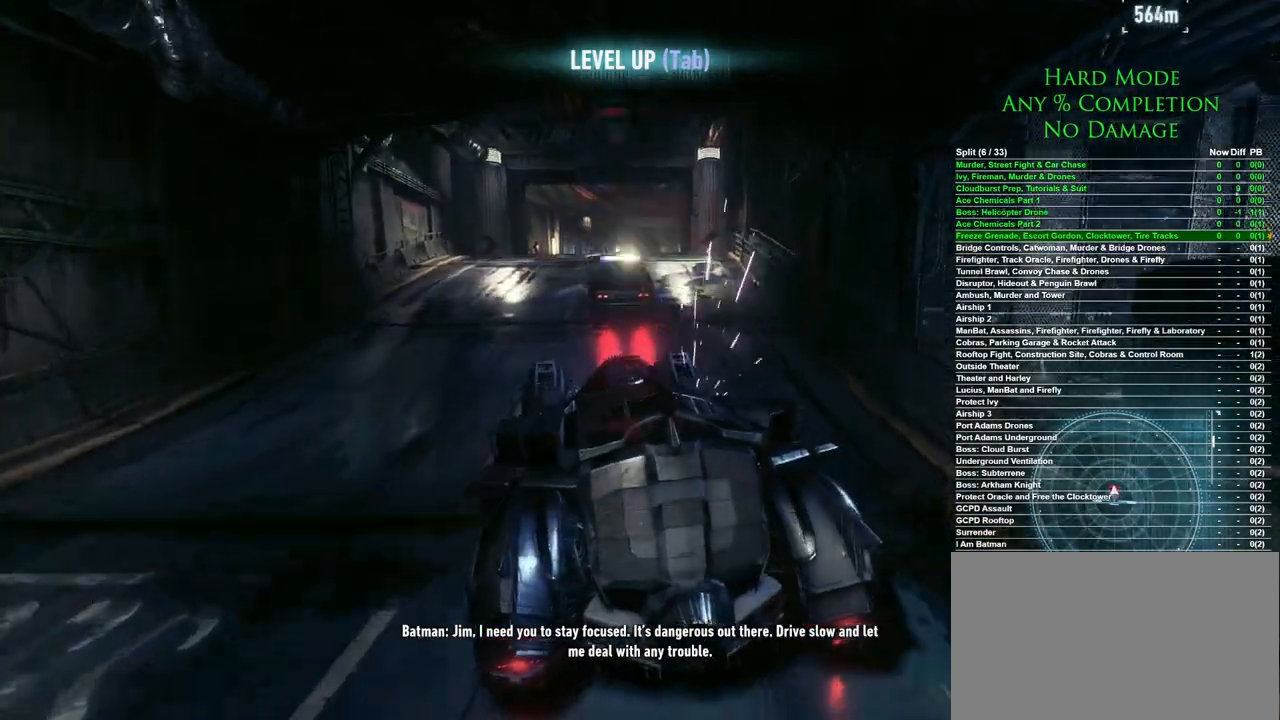
{"keys": ["w"], "mouse": [], "events": []}
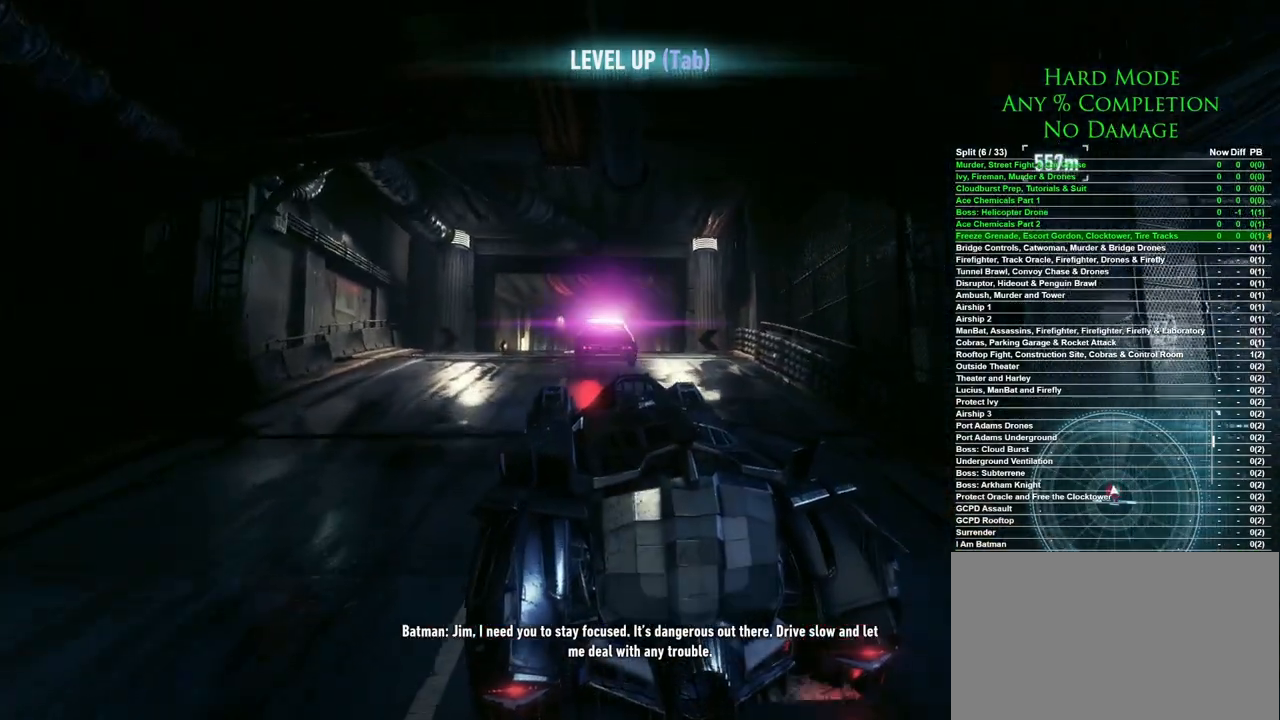
{"keys": ["w"], "mouse": [], "events": []}
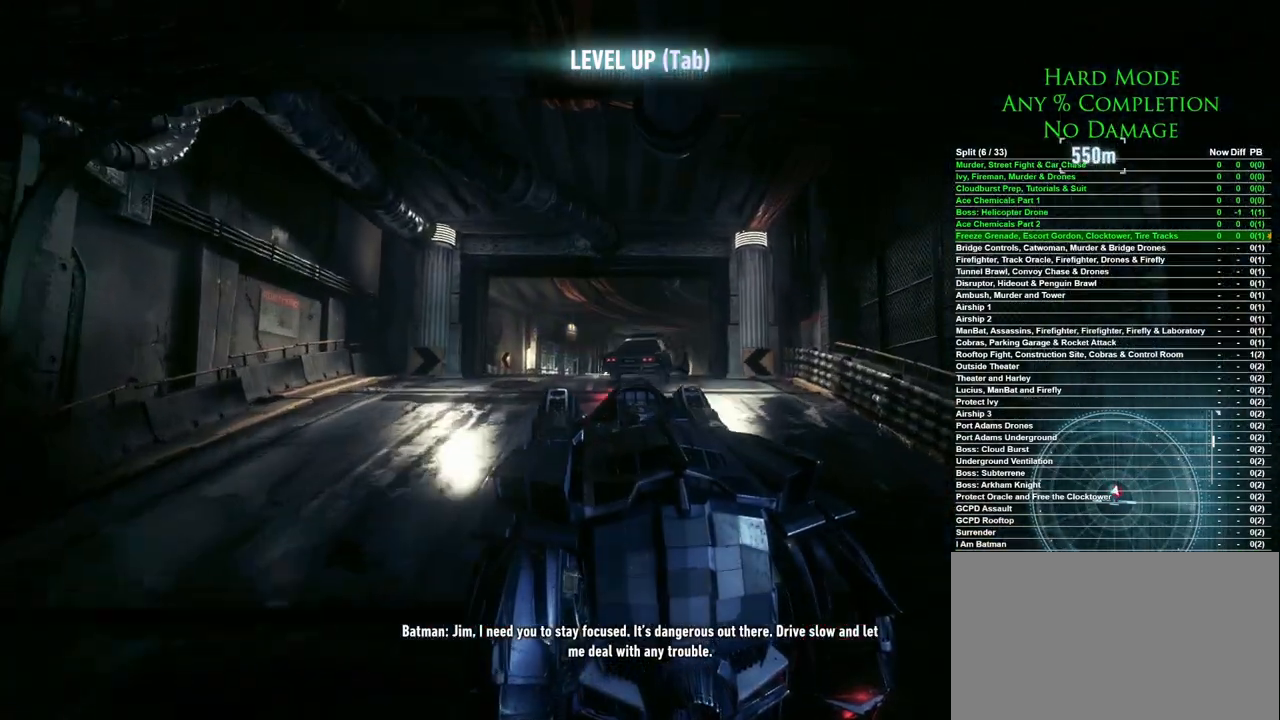
{"keys": ["w"], "mouse": [], "events": [[183, "d", "down"], [267, "d", "up"]]}
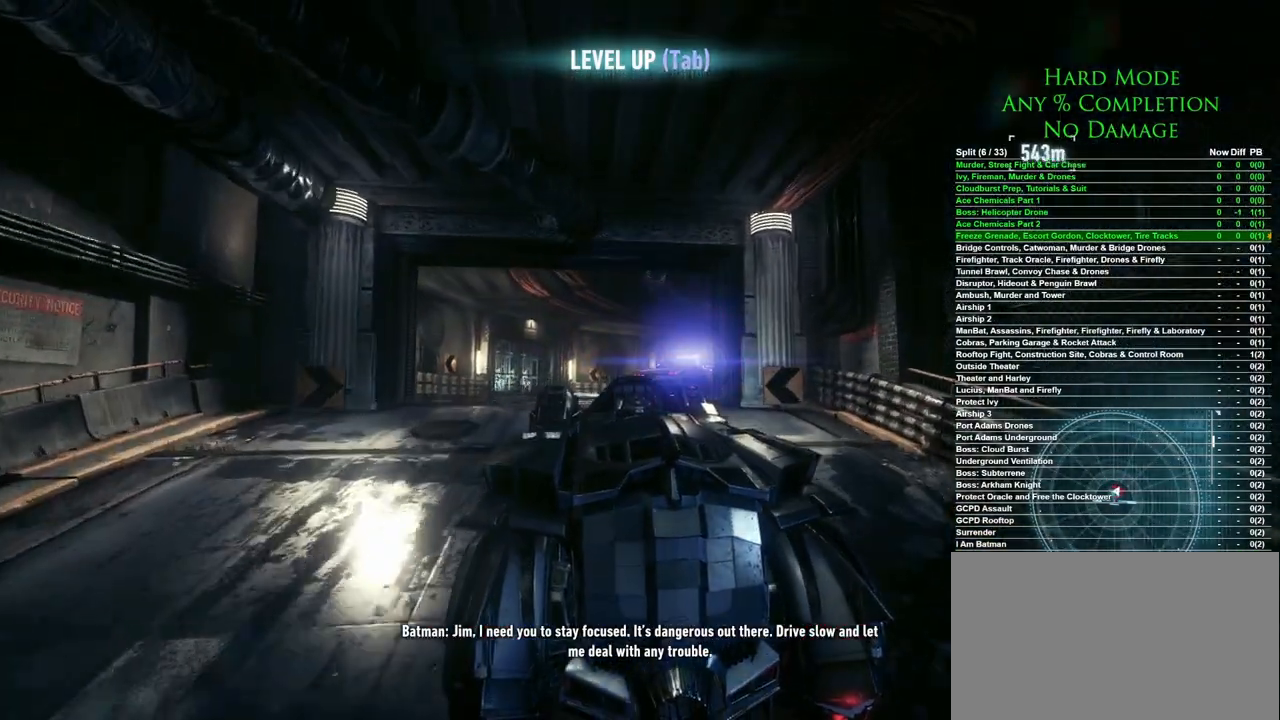
{"keys": ["w"], "mouse": [], "events": []}
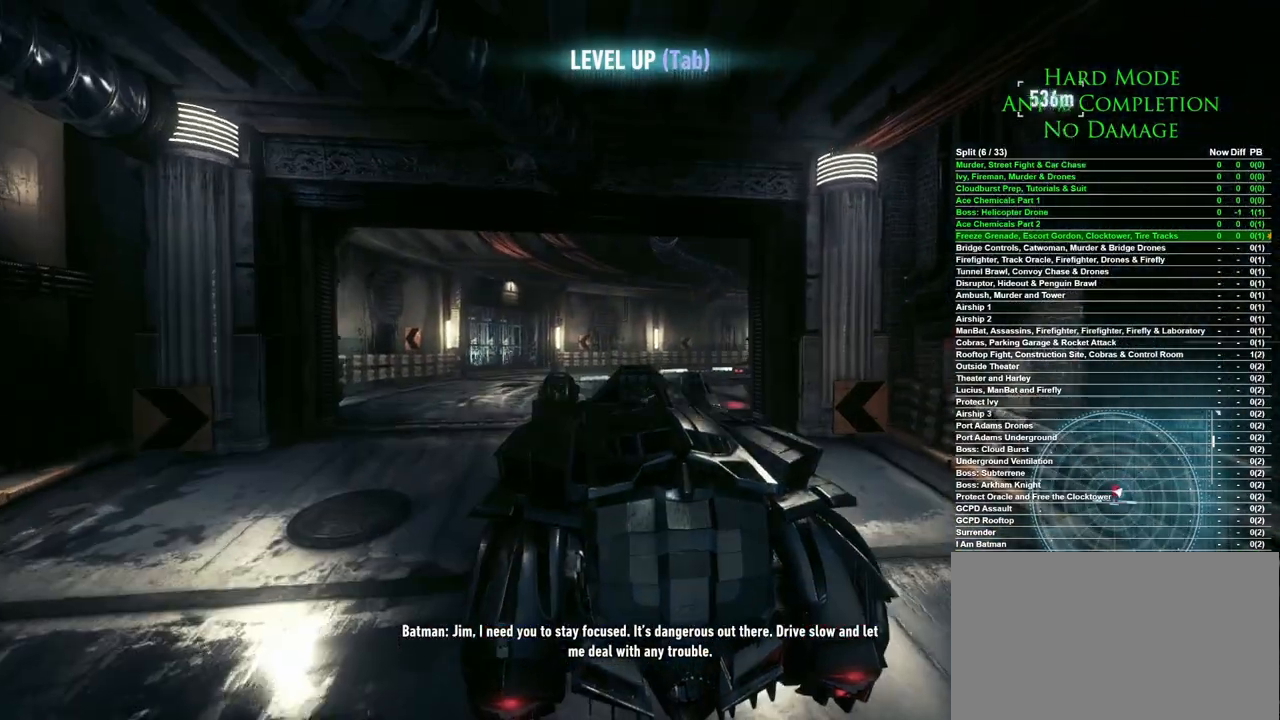
{"keys": ["d", "w"], "mouse": [], "events": [[350, "d", "down"]]}
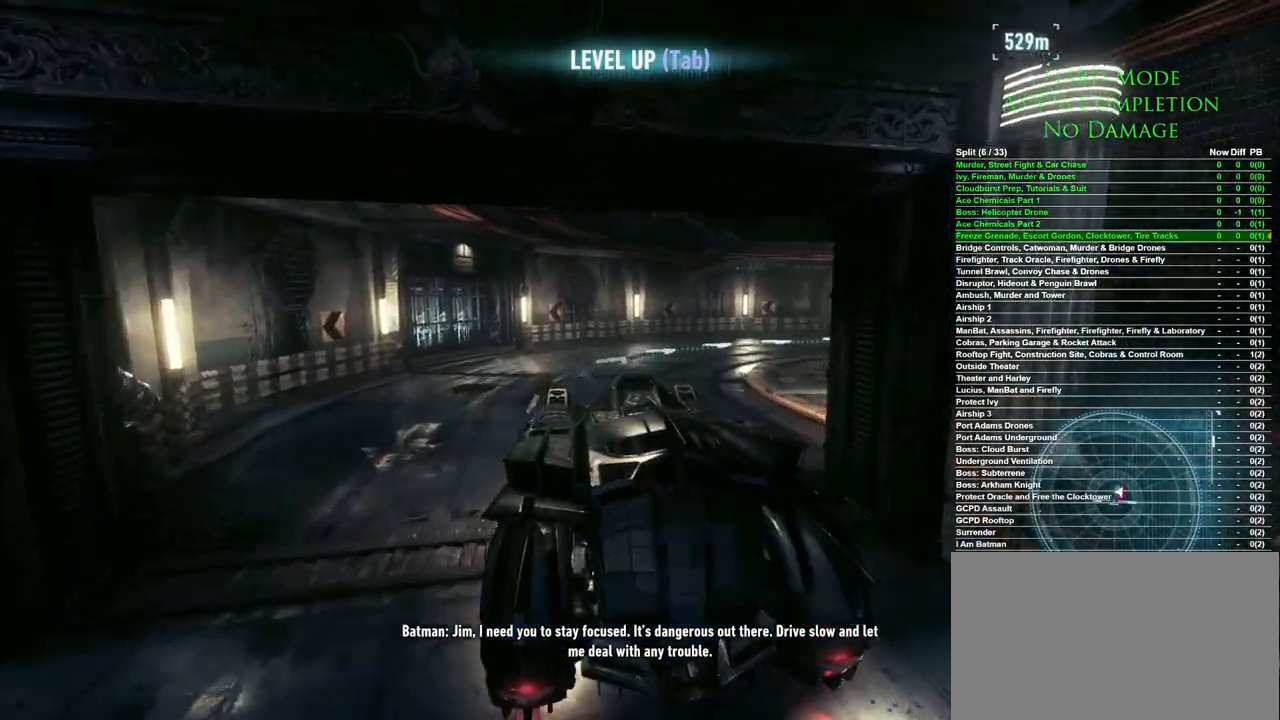
{"keys": ["w"], "mouse": [], "events": [[33, "d", "up"]]}
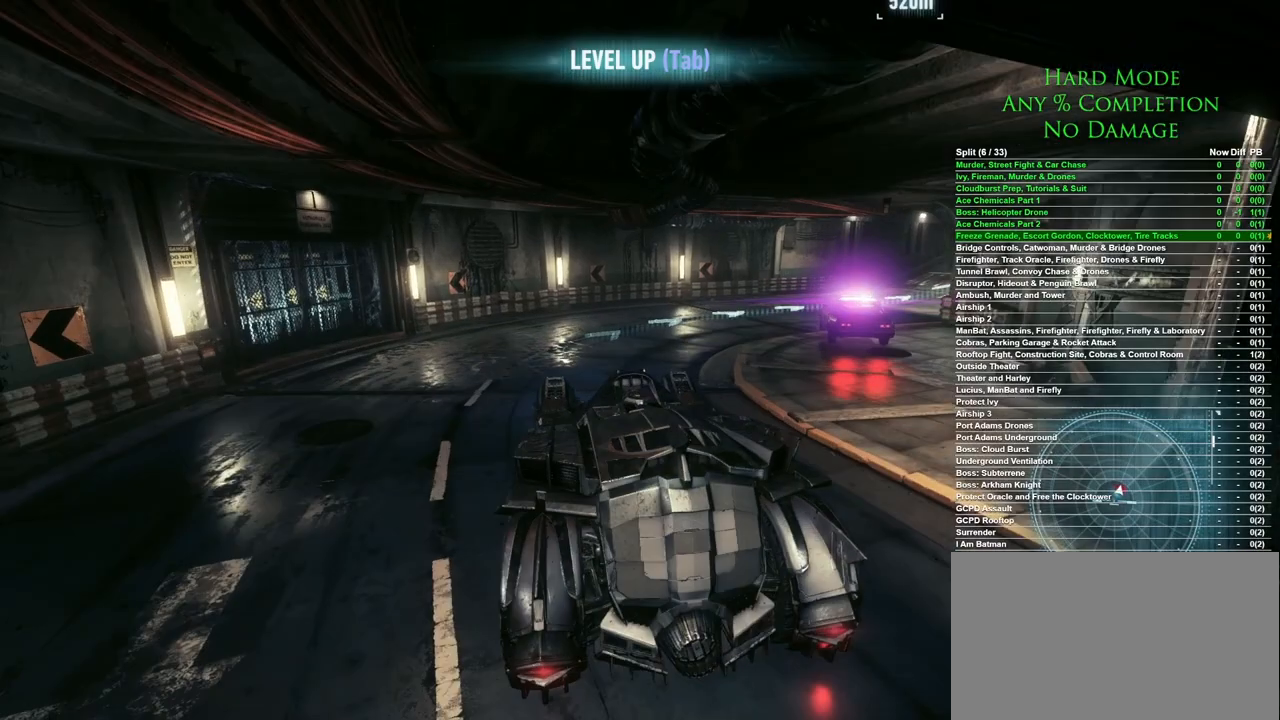
{"keys": ["d", "w"], "mouse": [], "events": [[50, "d", "down"], [200, "d", "up"], [483, "d", "down"]]}
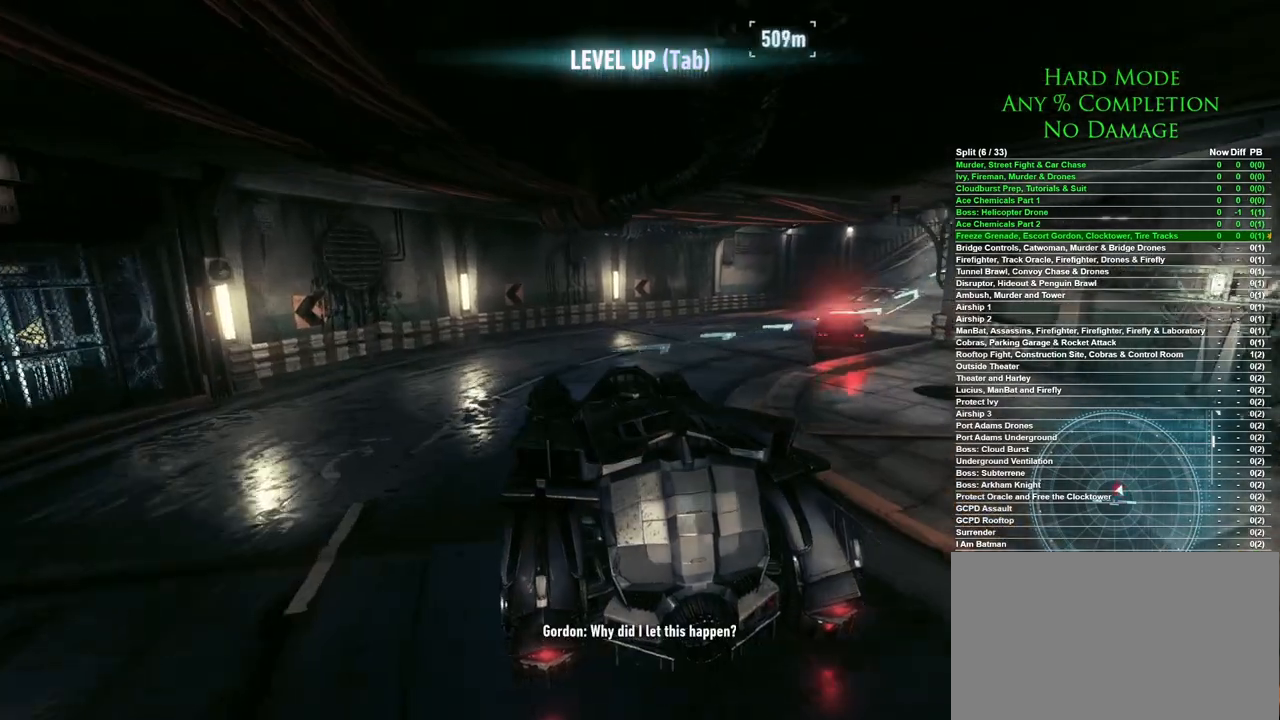
{"keys": ["d", "w"], "mouse": [], "events": [[350, "d", "up"], [450, "d", "down"]]}
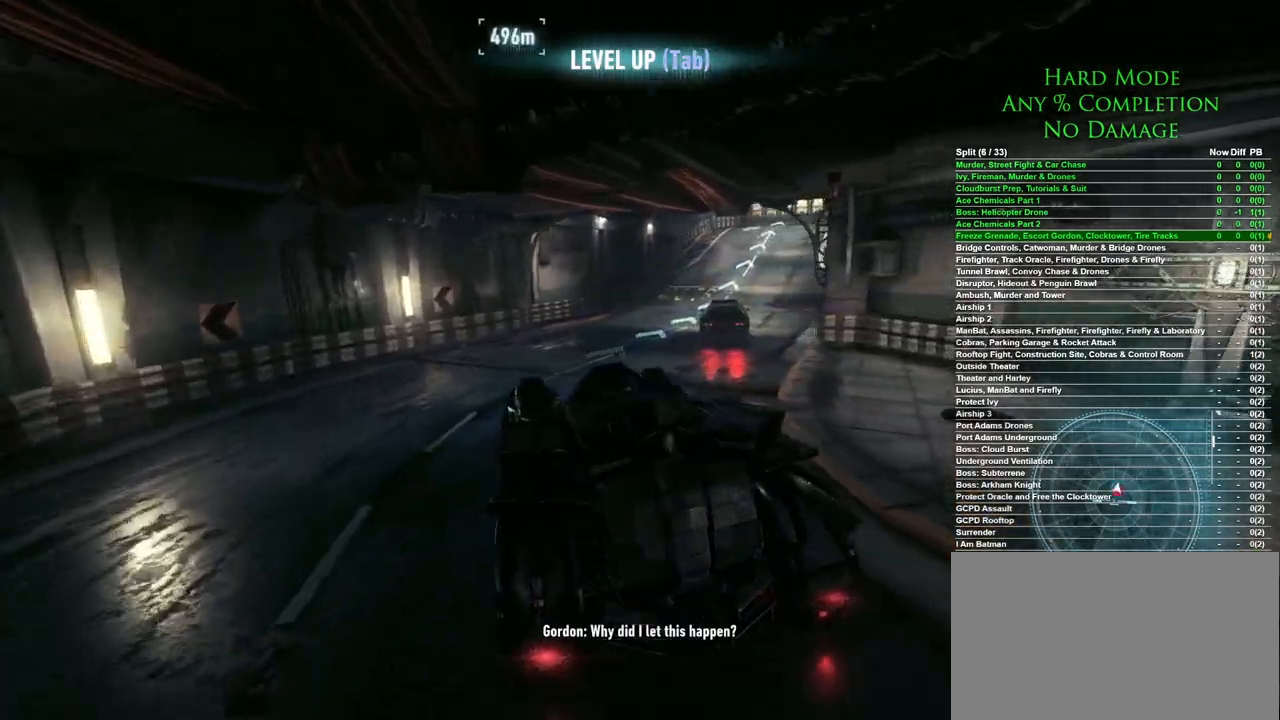
{"keys": ["w"], "mouse": [], "events": [[233, "d", "up"]]}
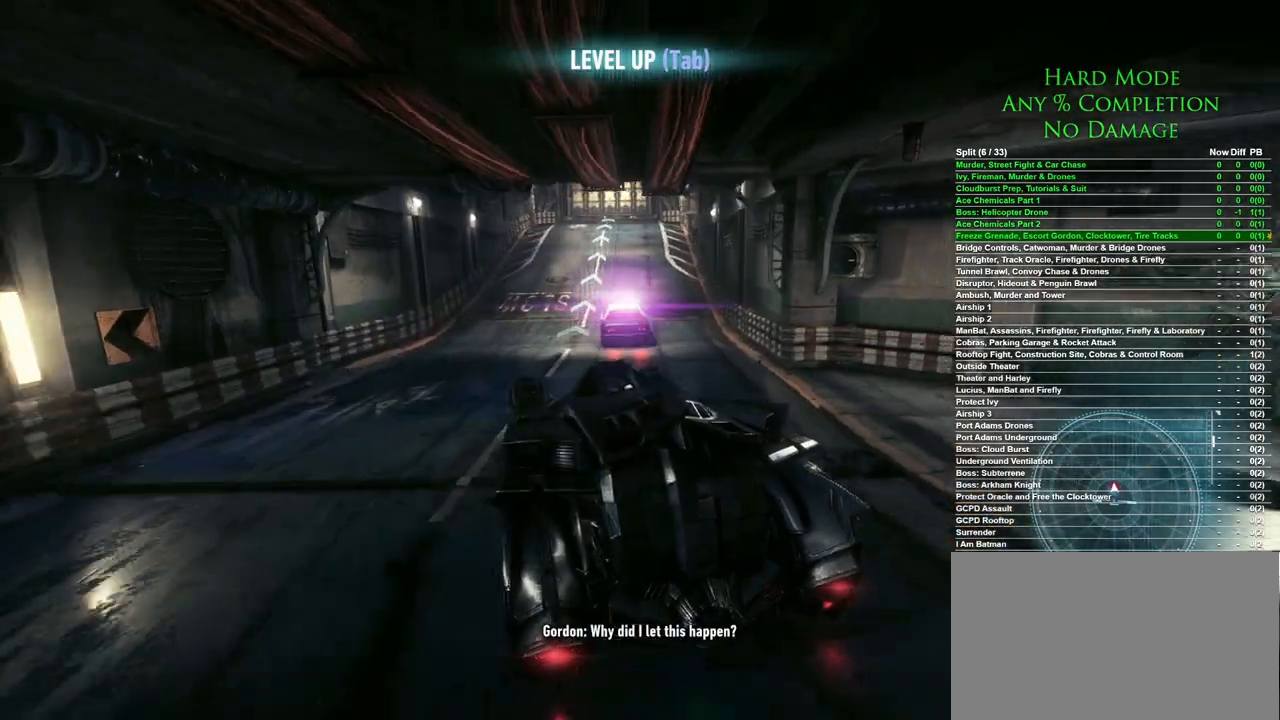
{"keys": ["d", "w"], "mouse": [], "events": [[100, "d", "down"], [200, "d", "up"], [433, "d", "down"]]}
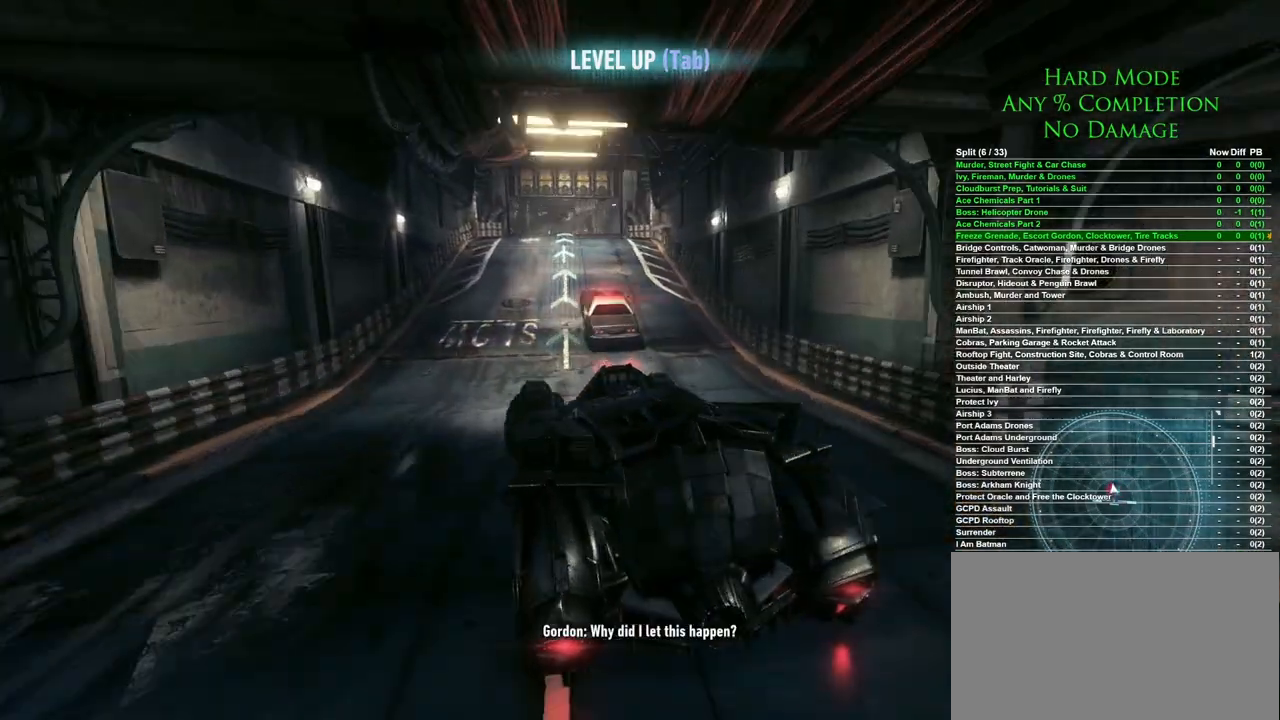
{"keys": ["w"], "mouse": [], "events": [[17, "d", "up"]]}
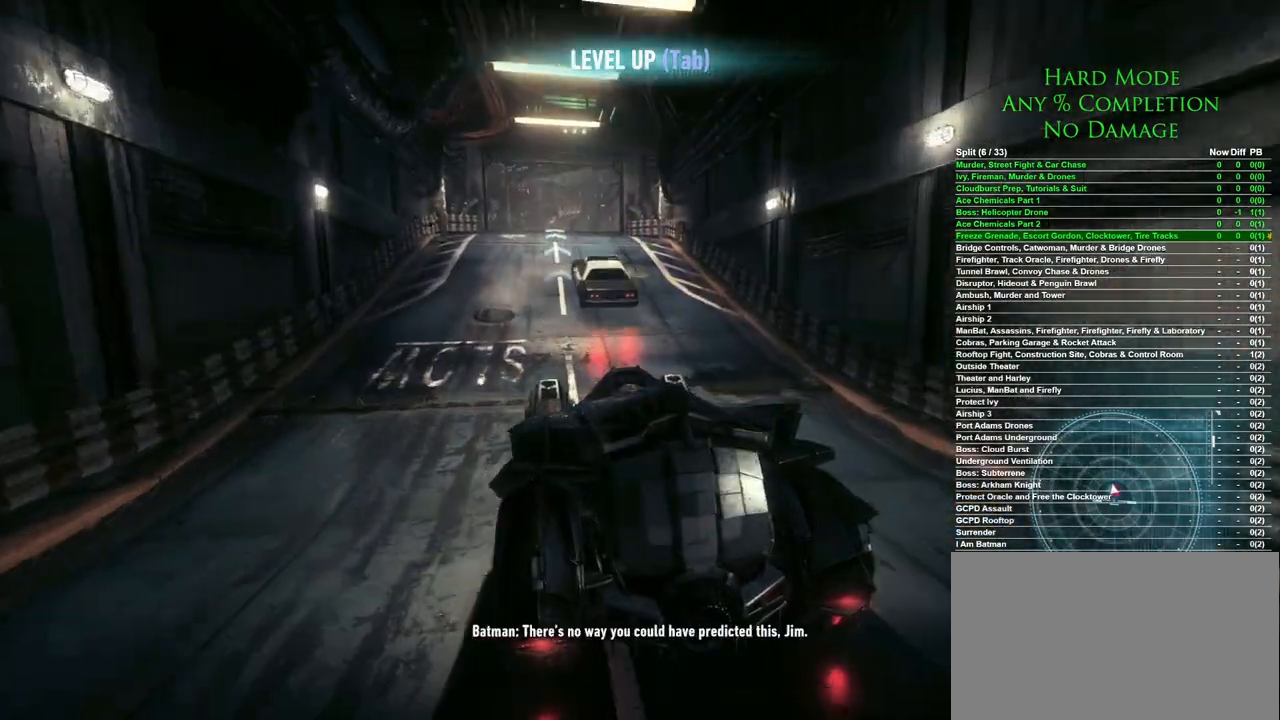
{"keys": ["w"], "mouse": [], "events": []}
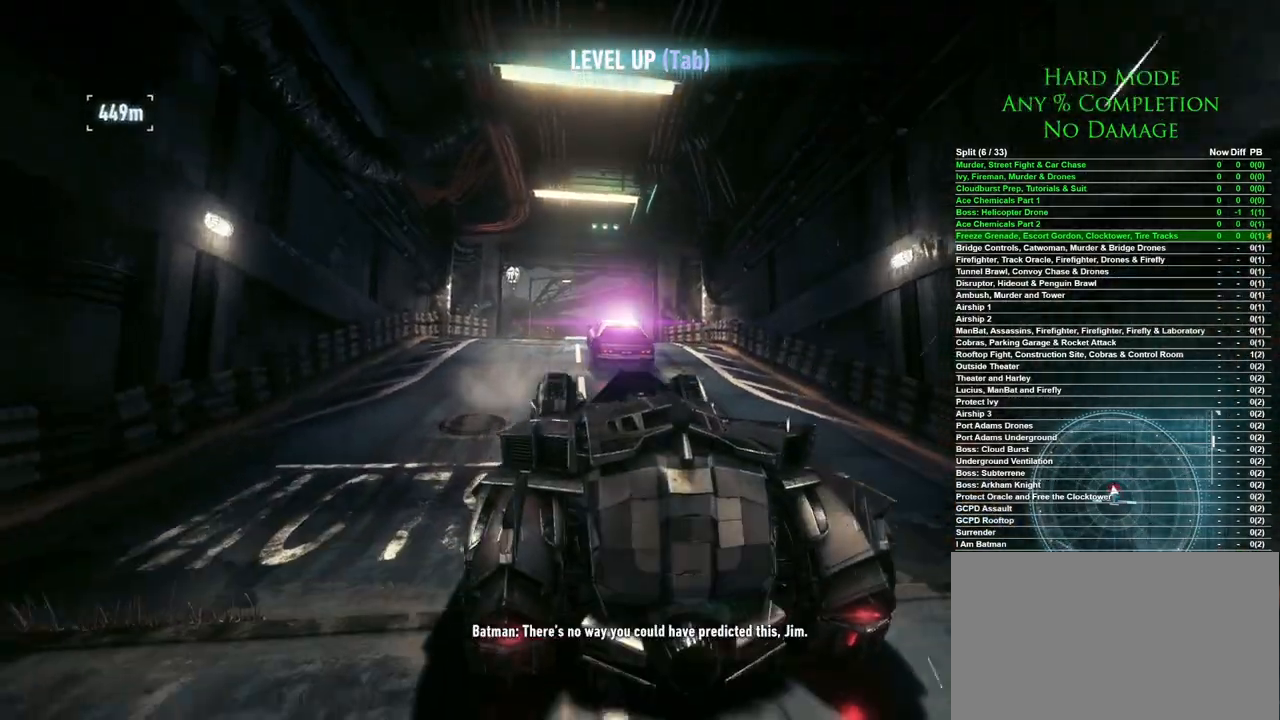
{"keys": ["w"], "mouse": [], "events": [[50, "a", "down"], [150, "a", "up"], [383, "d", "down"], [483, "d", "up"]]}
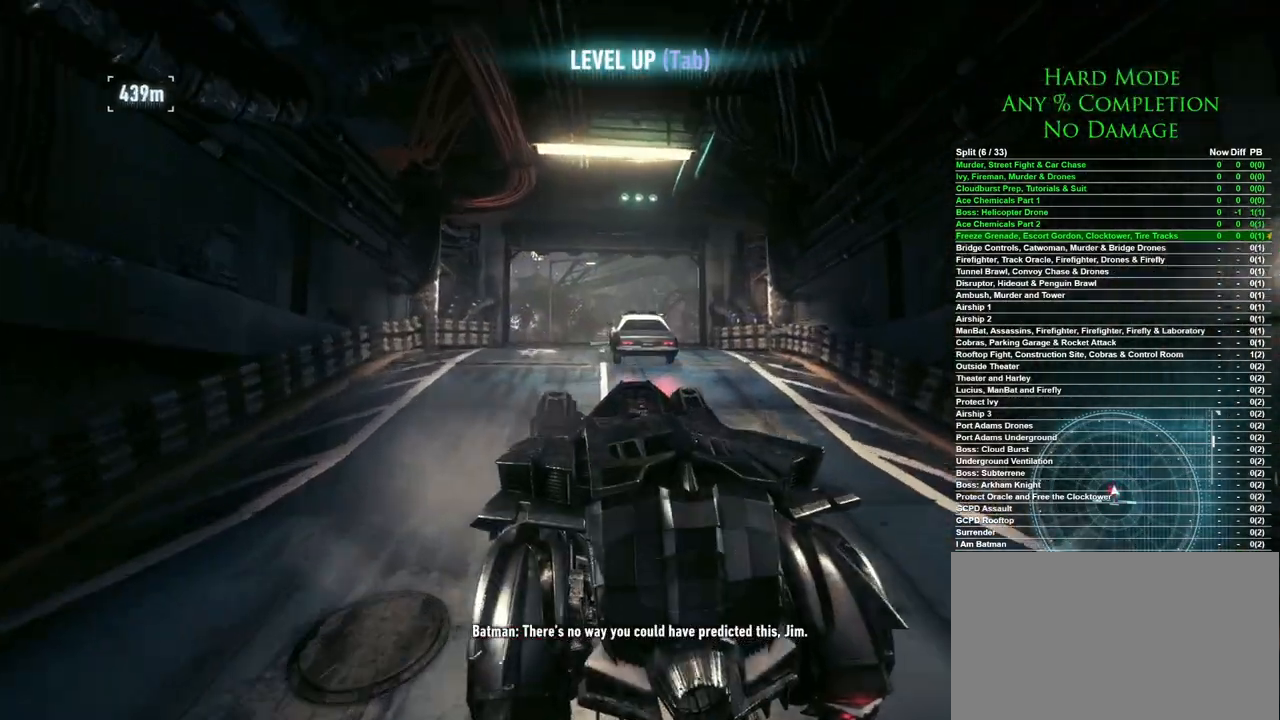
{"keys": ["w"], "mouse": [], "events": []}
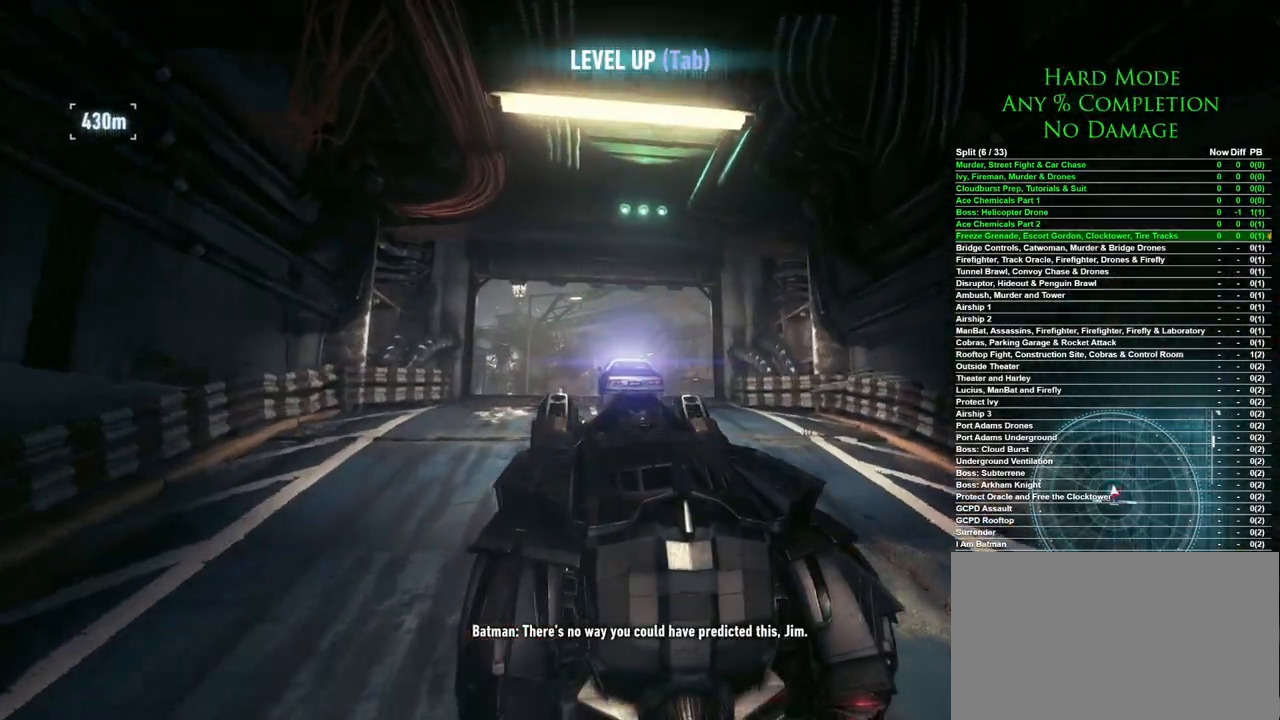
{"keys": ["w"], "mouse": [], "events": []}
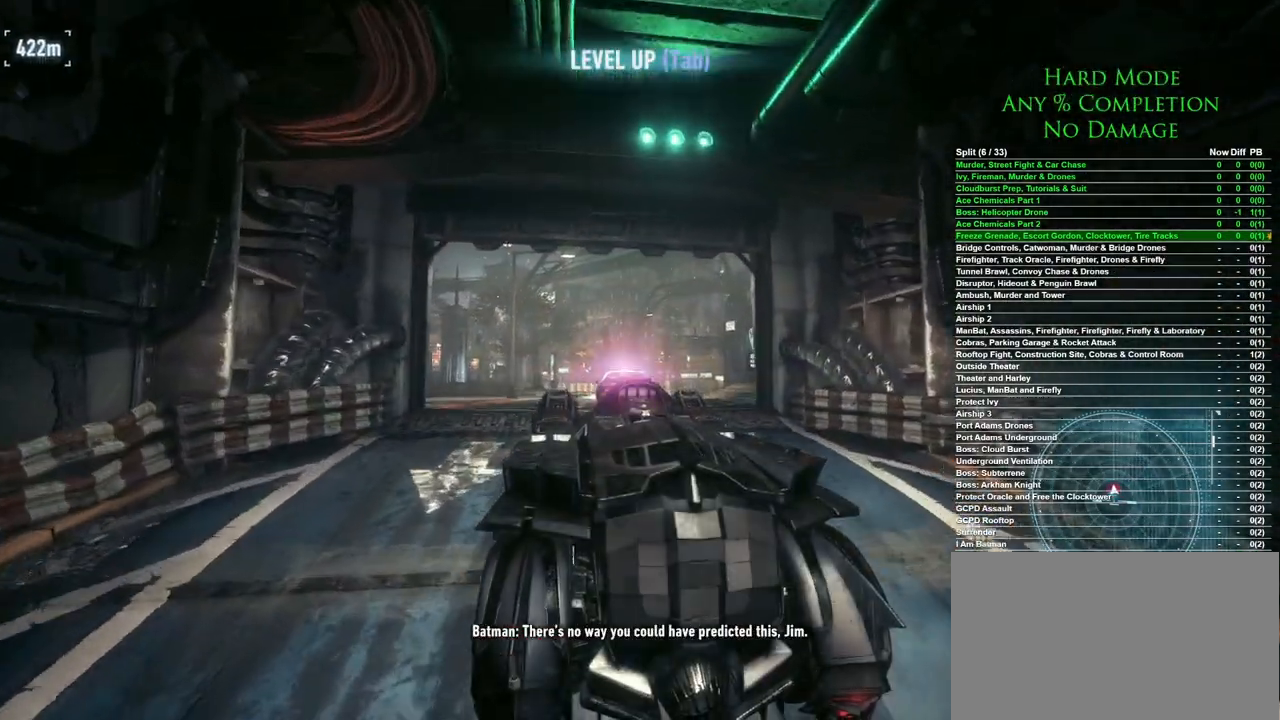
{"keys": ["d", "w"], "mouse": [], "events": [[483, "d", "down"]]}
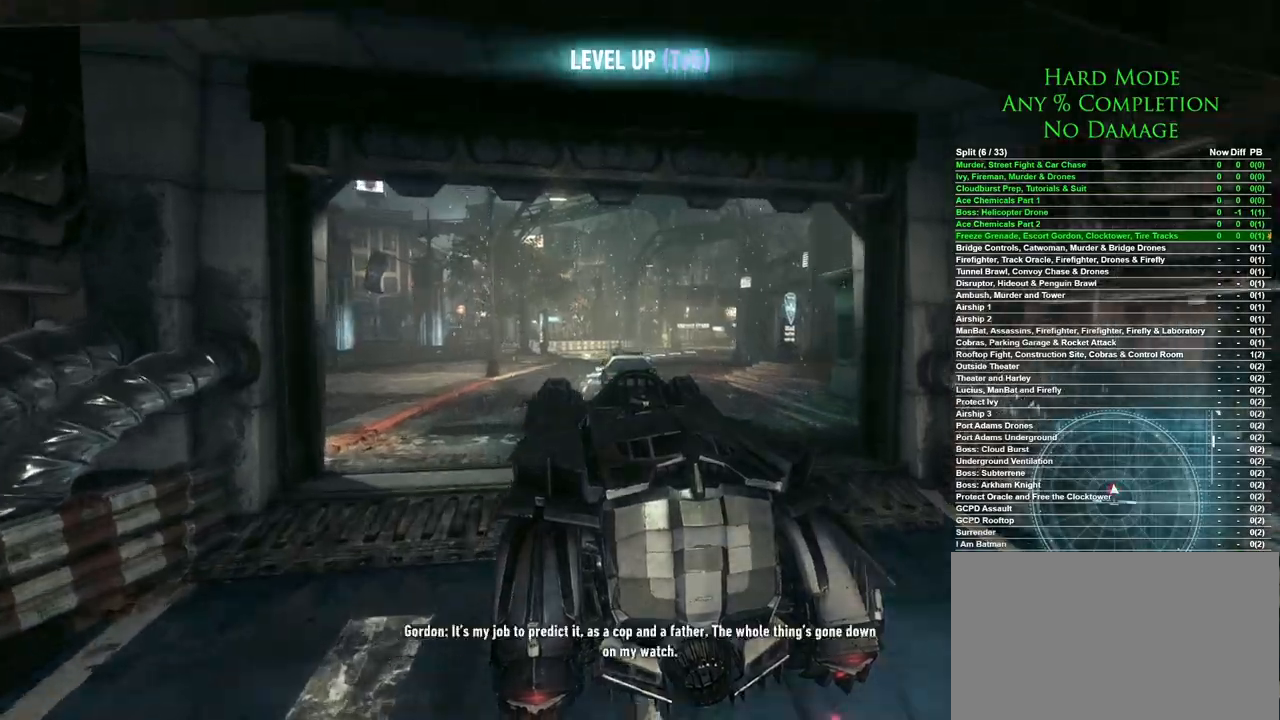
{"keys": ["w"], "mouse": [], "events": [[117, "d", "up"]]}
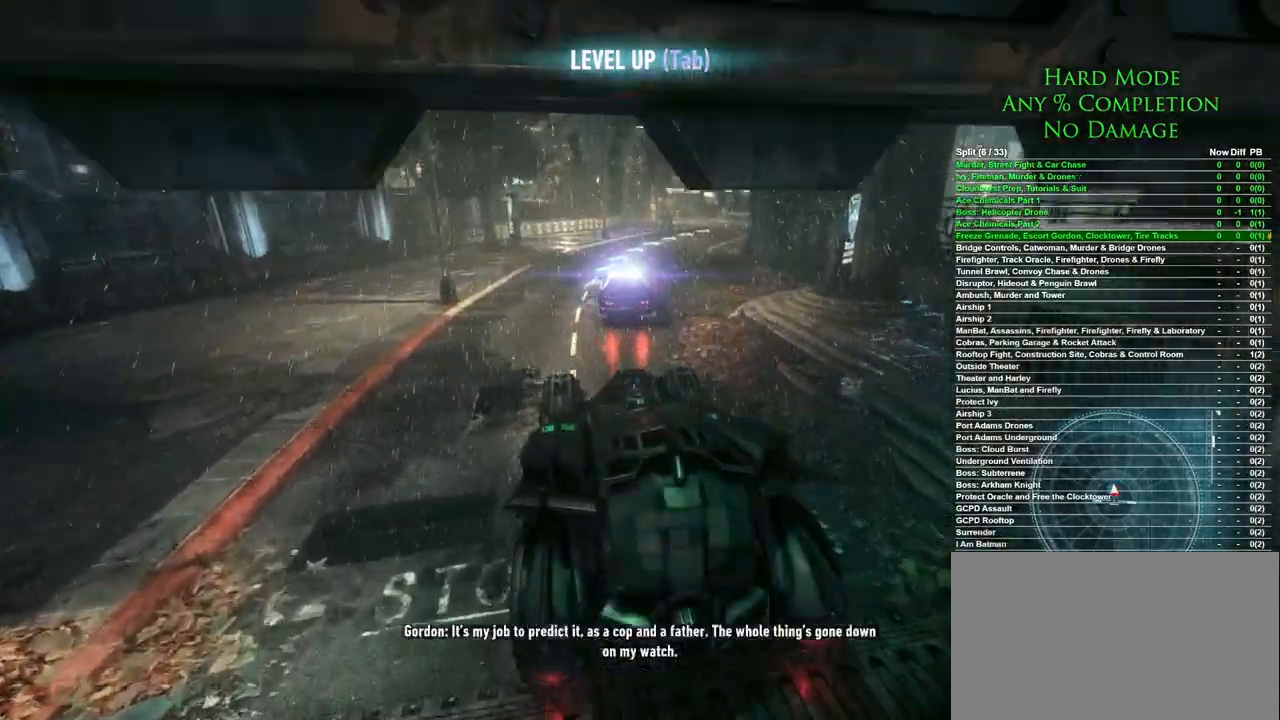
{"keys": ["d", "w"], "mouse": [], "events": [[417, "d", "down"]]}
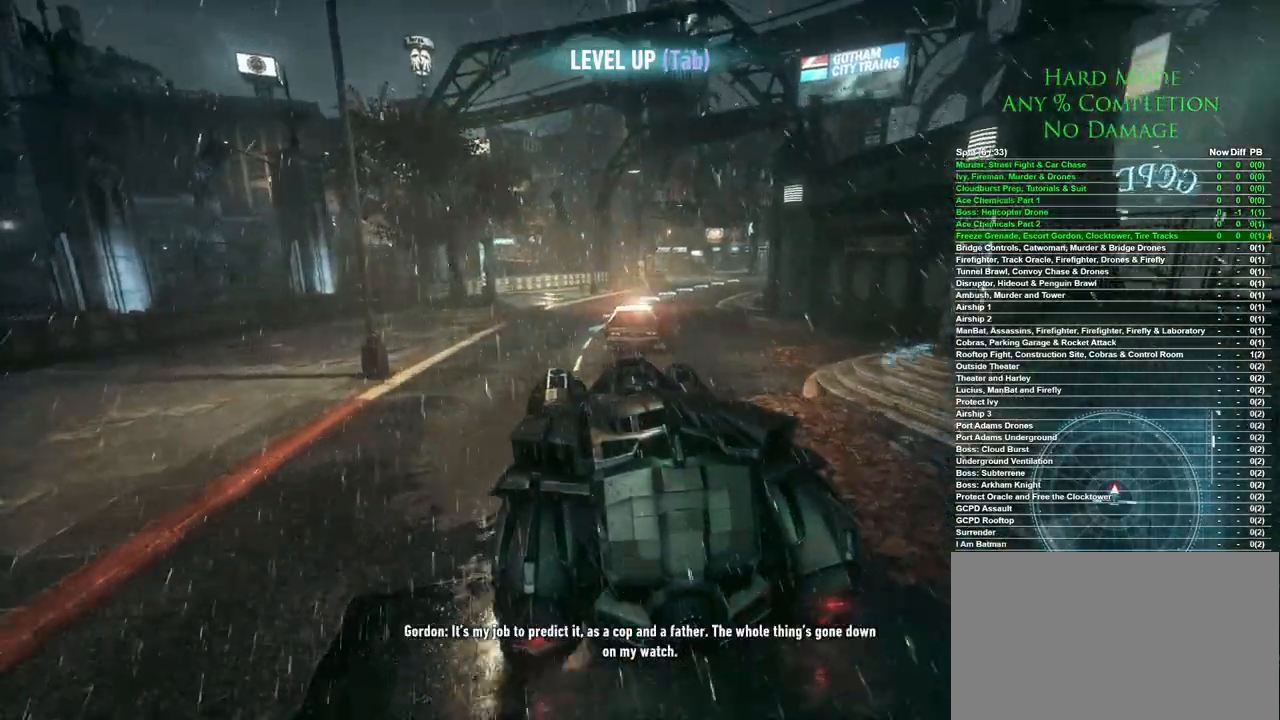
{"keys": ["w"], "mouse": [], "events": [[50, "d", "up"]]}
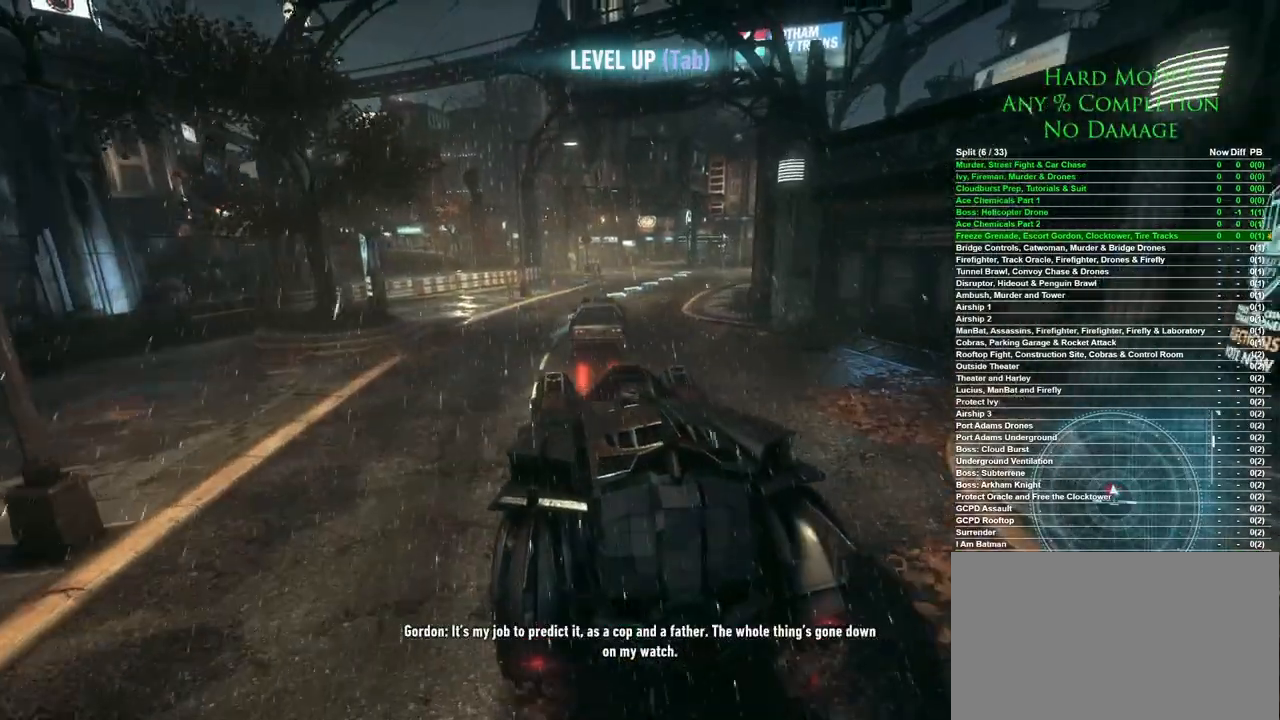
{"keys": ["w"], "mouse": [], "events": [[400, "d", "down"], [500, "d", "up"]]}
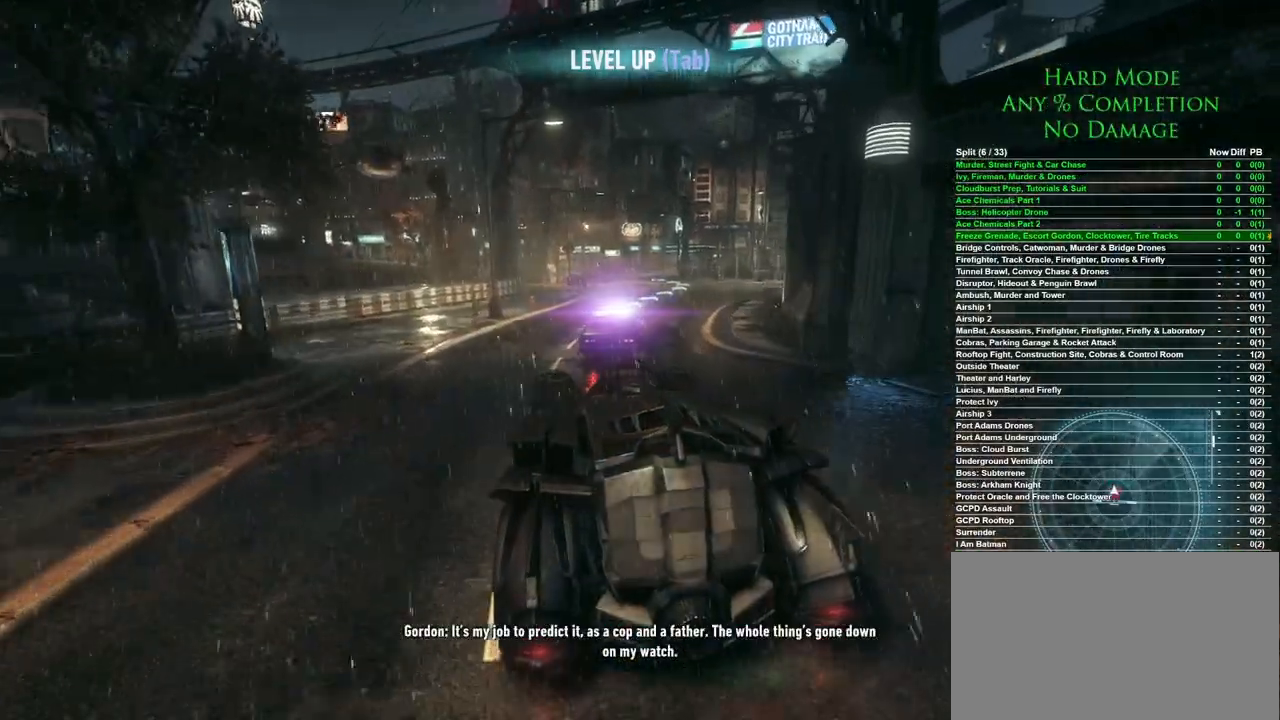
{"keys": ["w"], "mouse": [], "events": [[367, "d", "down"], [467, "d", "up"]]}
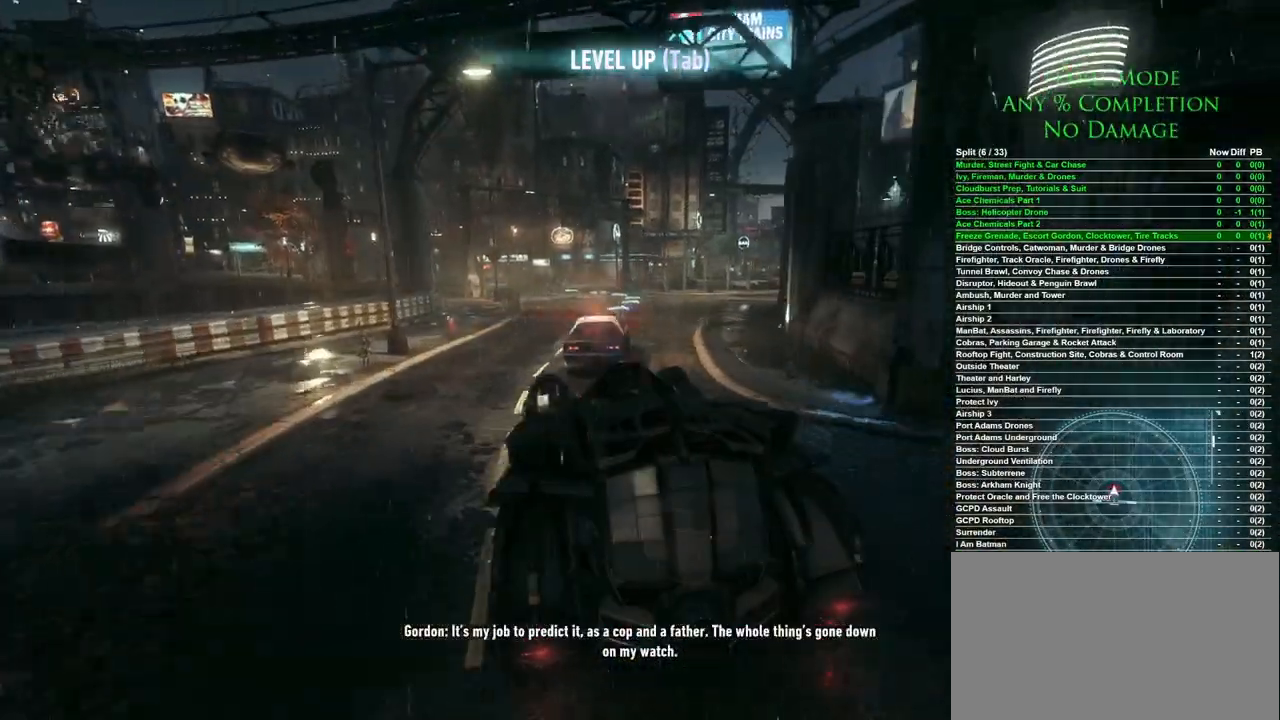
{"keys": ["w"], "mouse": [], "events": [[200, "d", "down"], [283, "d", "up"]]}
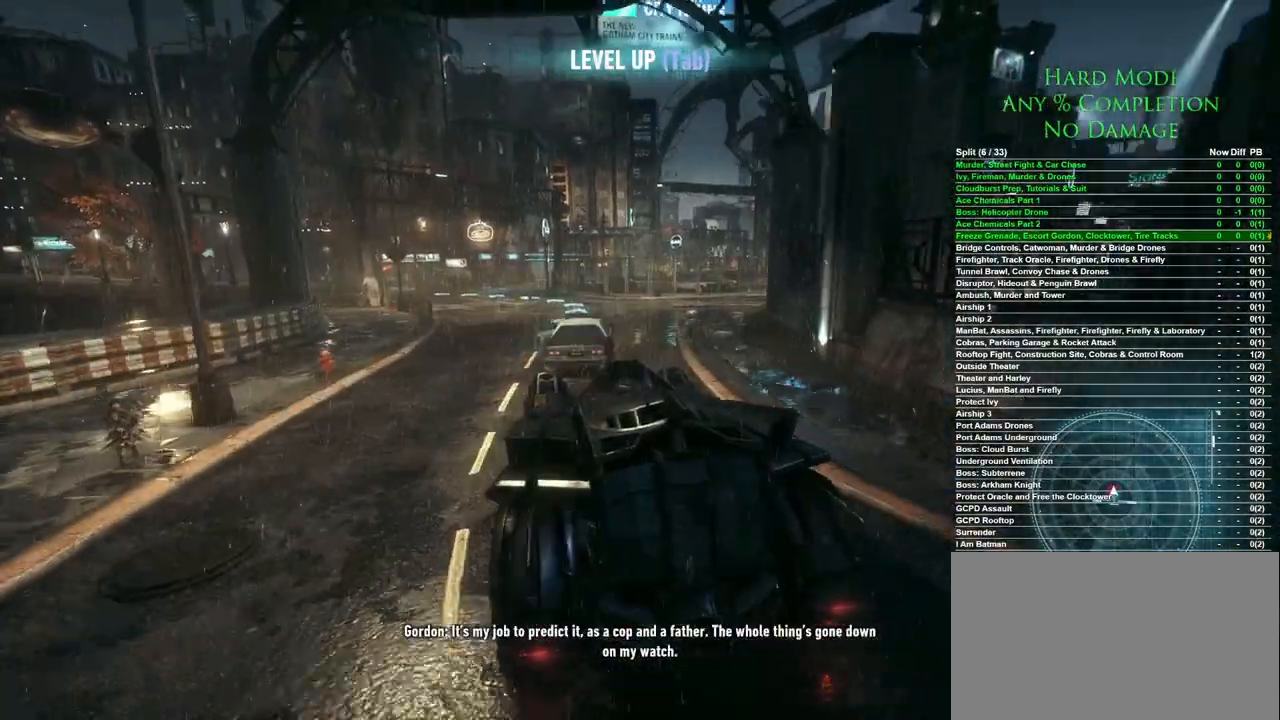
{"keys": ["w"], "mouse": [], "events": [[217, "d", "down"], [300, "d", "up"]]}
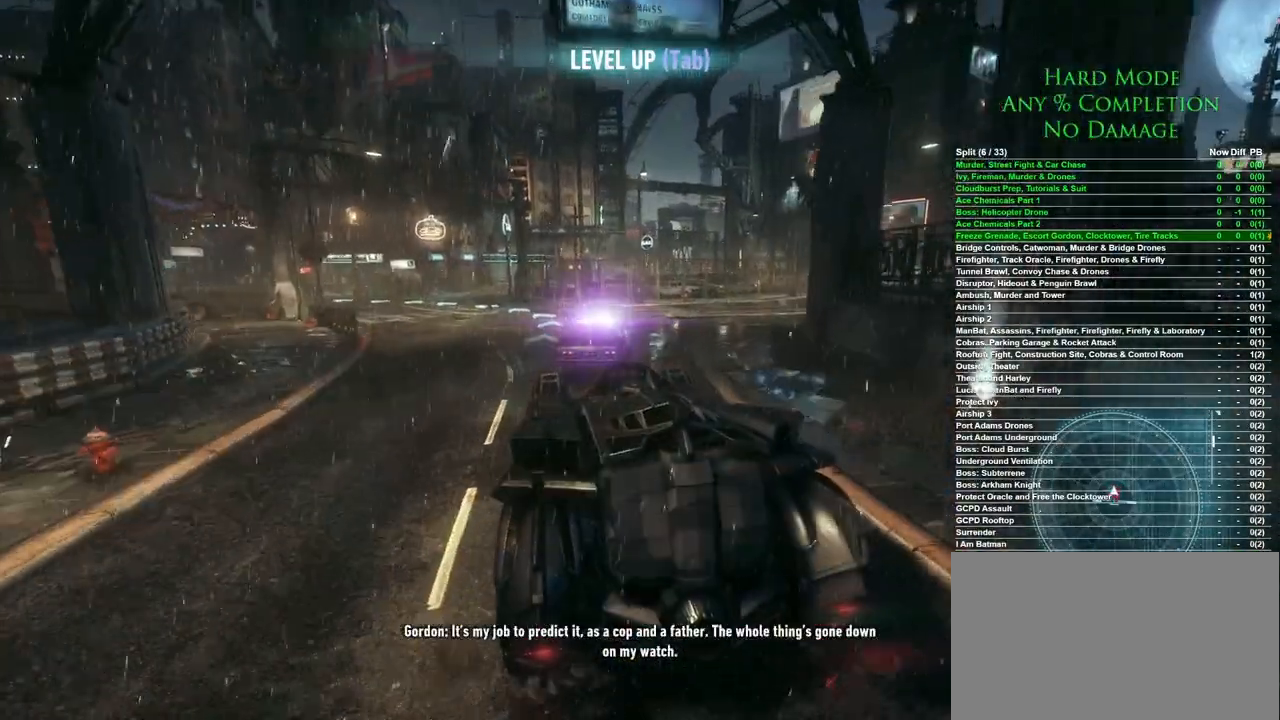
{"keys": ["w"], "mouse": [], "events": []}
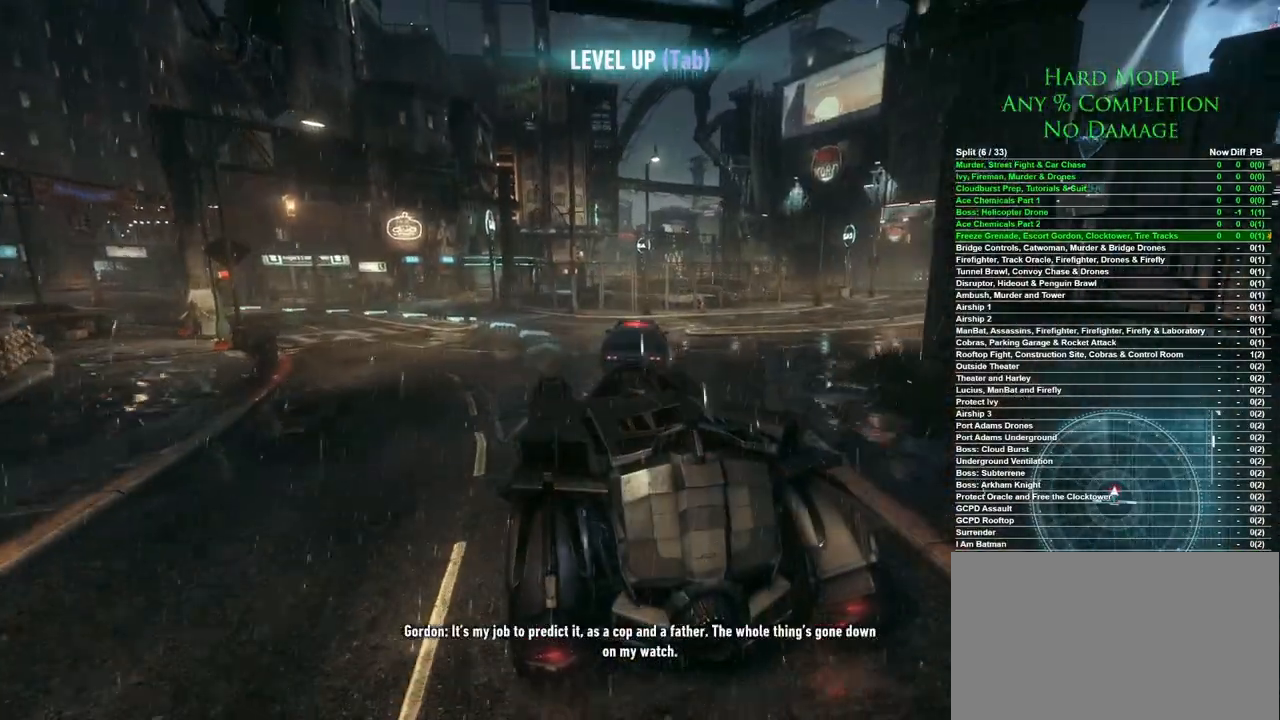
{"keys": ["w"], "mouse": [], "events": []}
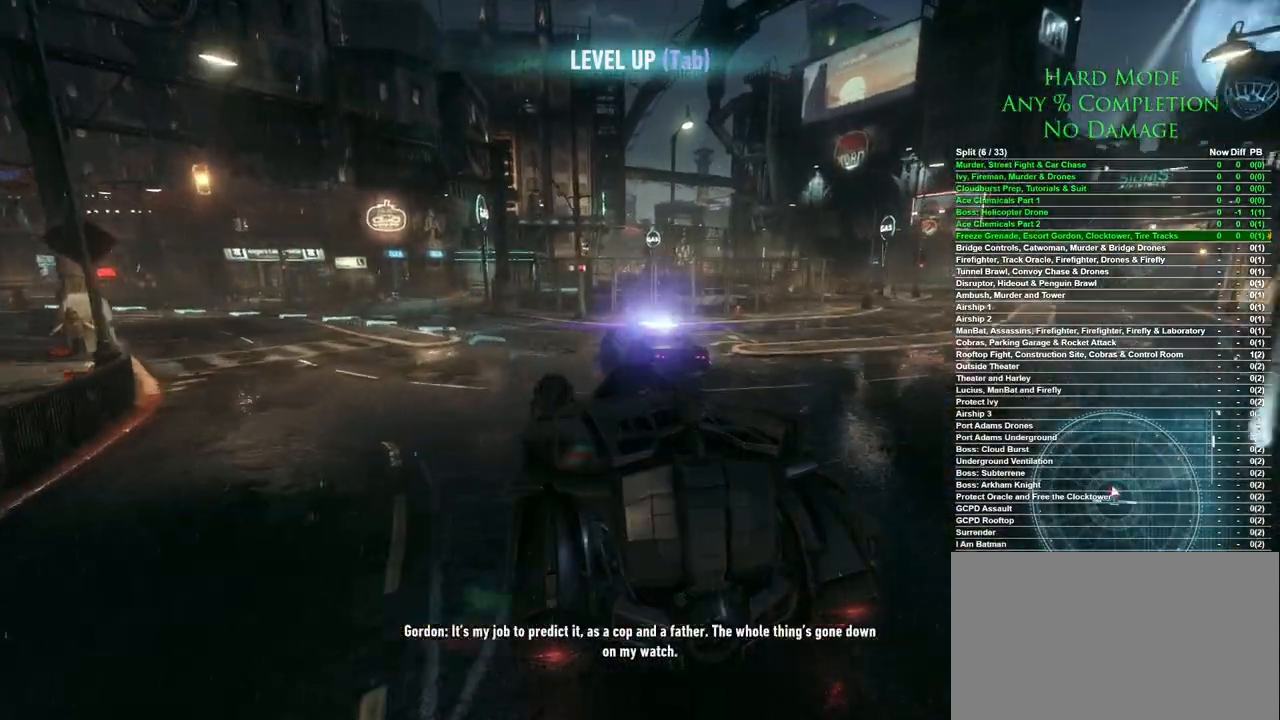
{"keys": ["a", "w"], "mouse": [], "events": [[450, "a", "down"]]}